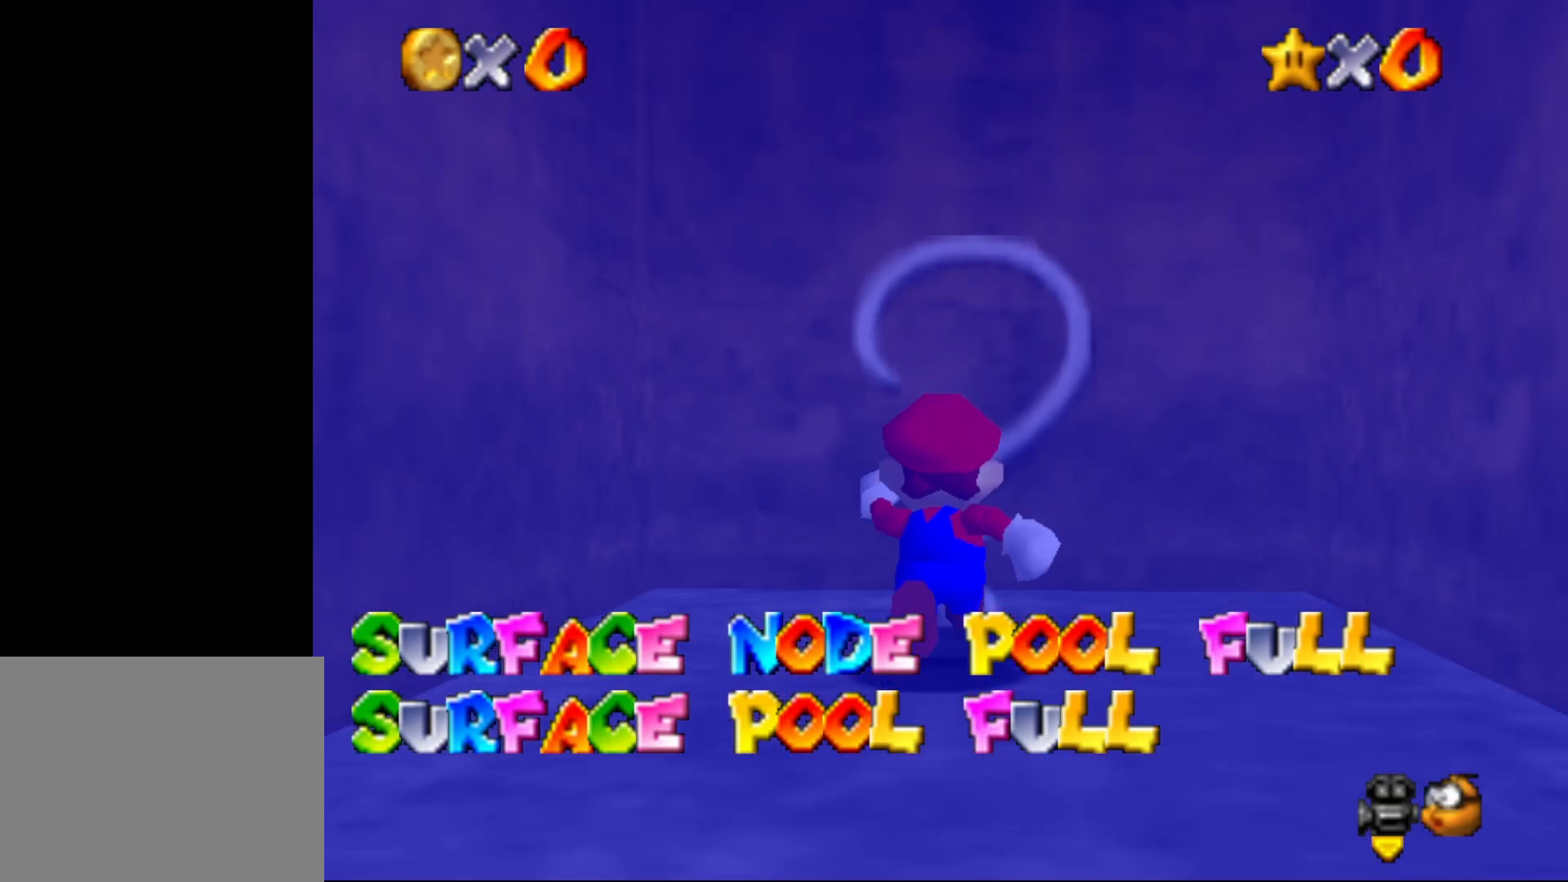
Gameplay with a controller (Nintendo layout); each line is a JSON object with the inputs held at the frame after it. "events" lists button and stick changes between this image and that frame as [ms after this image, input, new state], when the widget could be followed in between. Not read: L1 L3 R1 R3.
{"buttons": [], "left_stick": "center", "events": [[350, "left_stick", "center"]]}
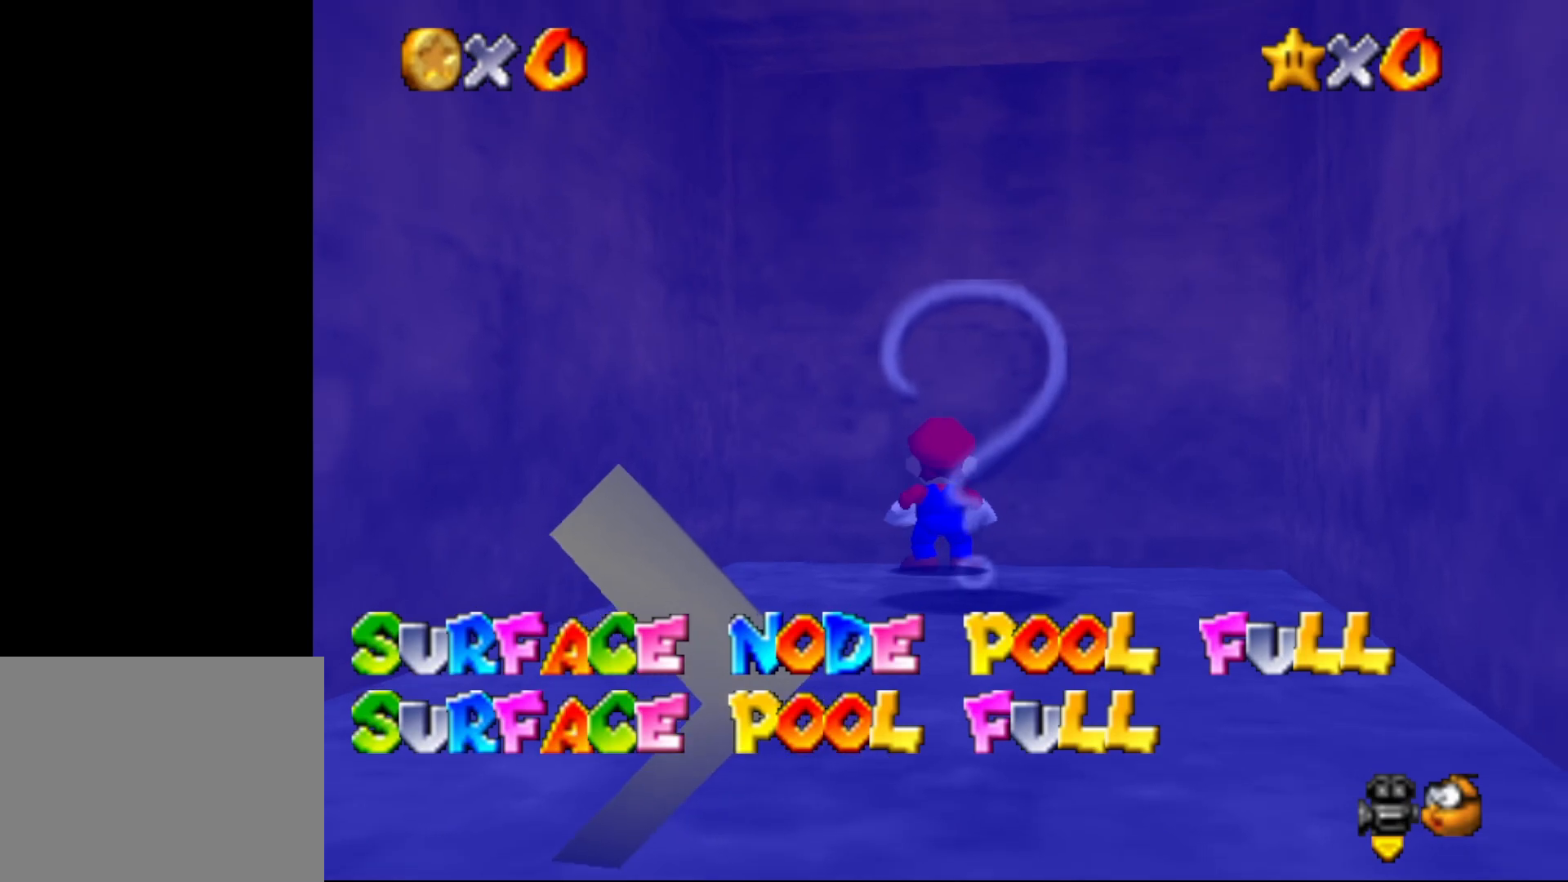
{"buttons": [], "left_stick": "down", "events": [[400, "A", "down"], [417, "left_stick", "down"], [467, "A", "up"]]}
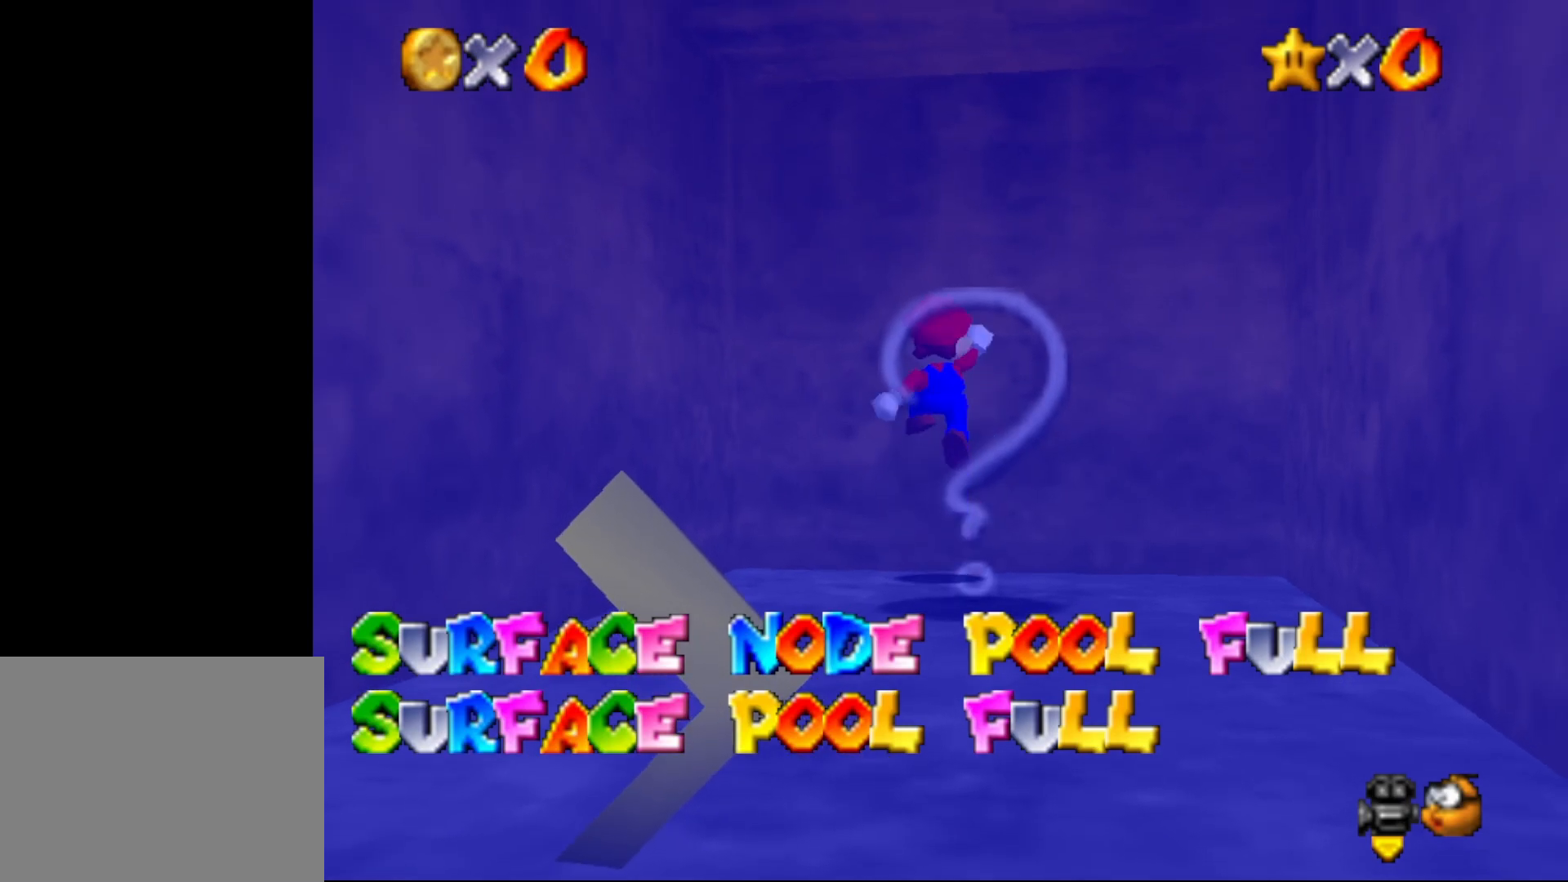
{"buttons": [], "left_stick": "center", "events": [[417, "left_stick", "center"]]}
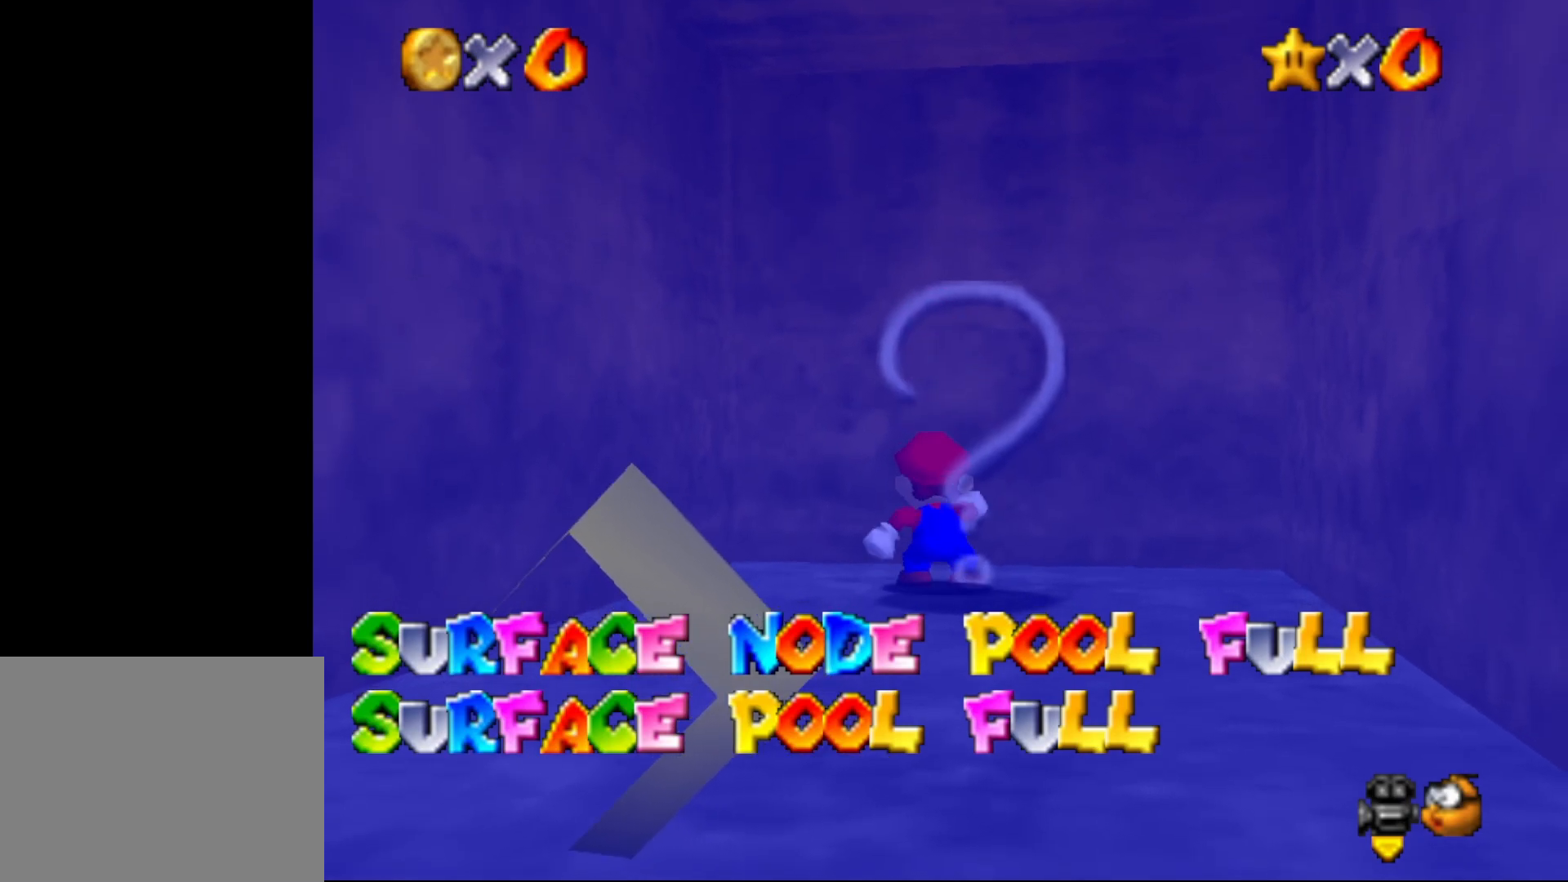
{"buttons": [], "left_stick": "center", "events": [[250, "B", "down"], [350, "B", "up"]]}
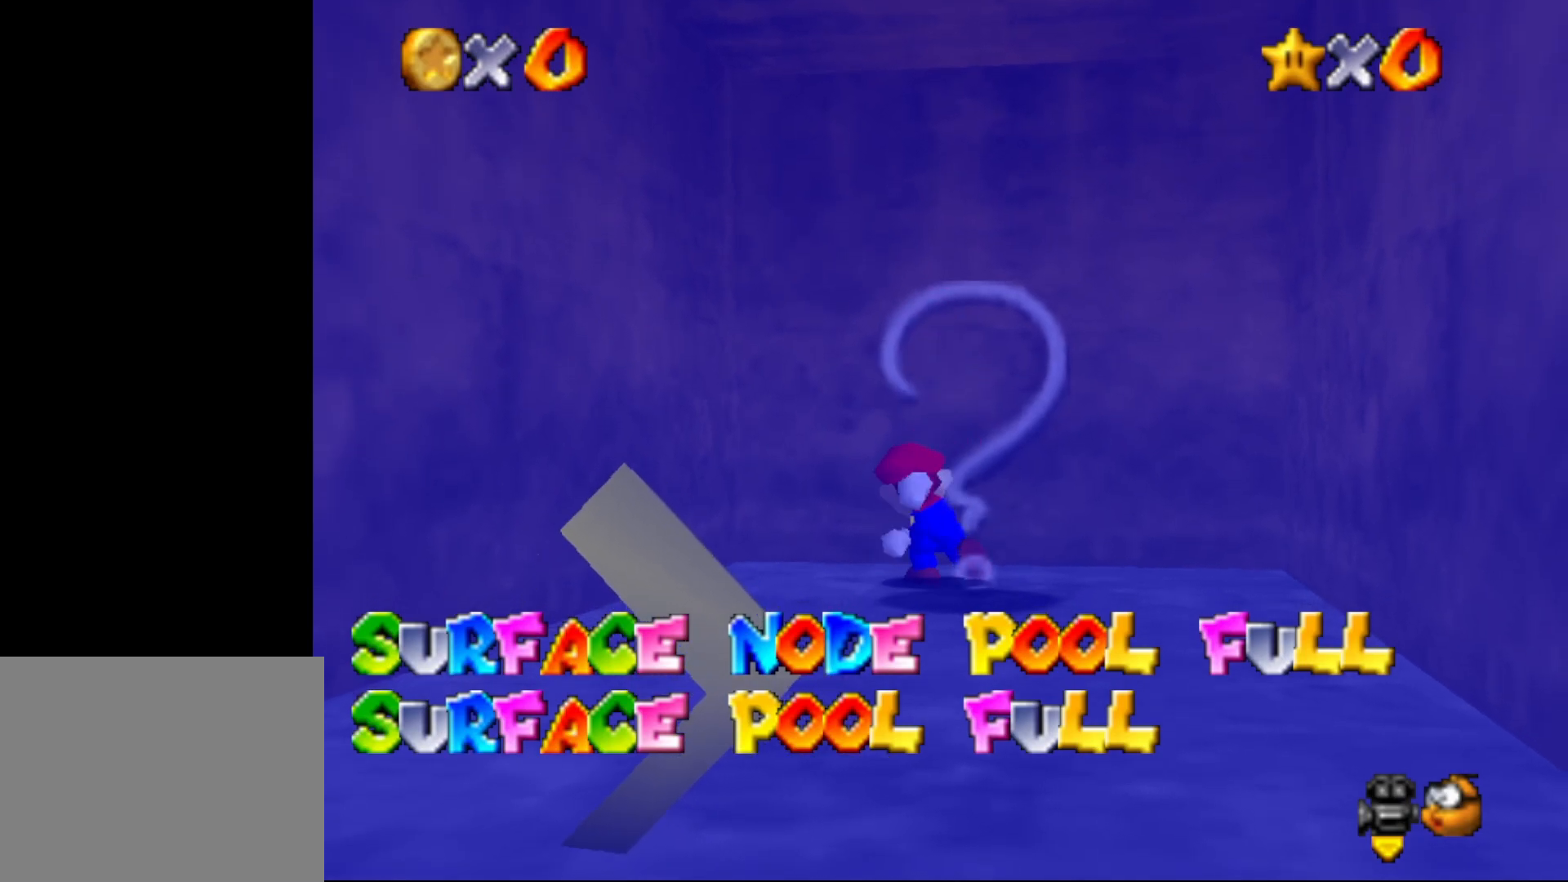
{"buttons": [], "left_stick": "center", "events": []}
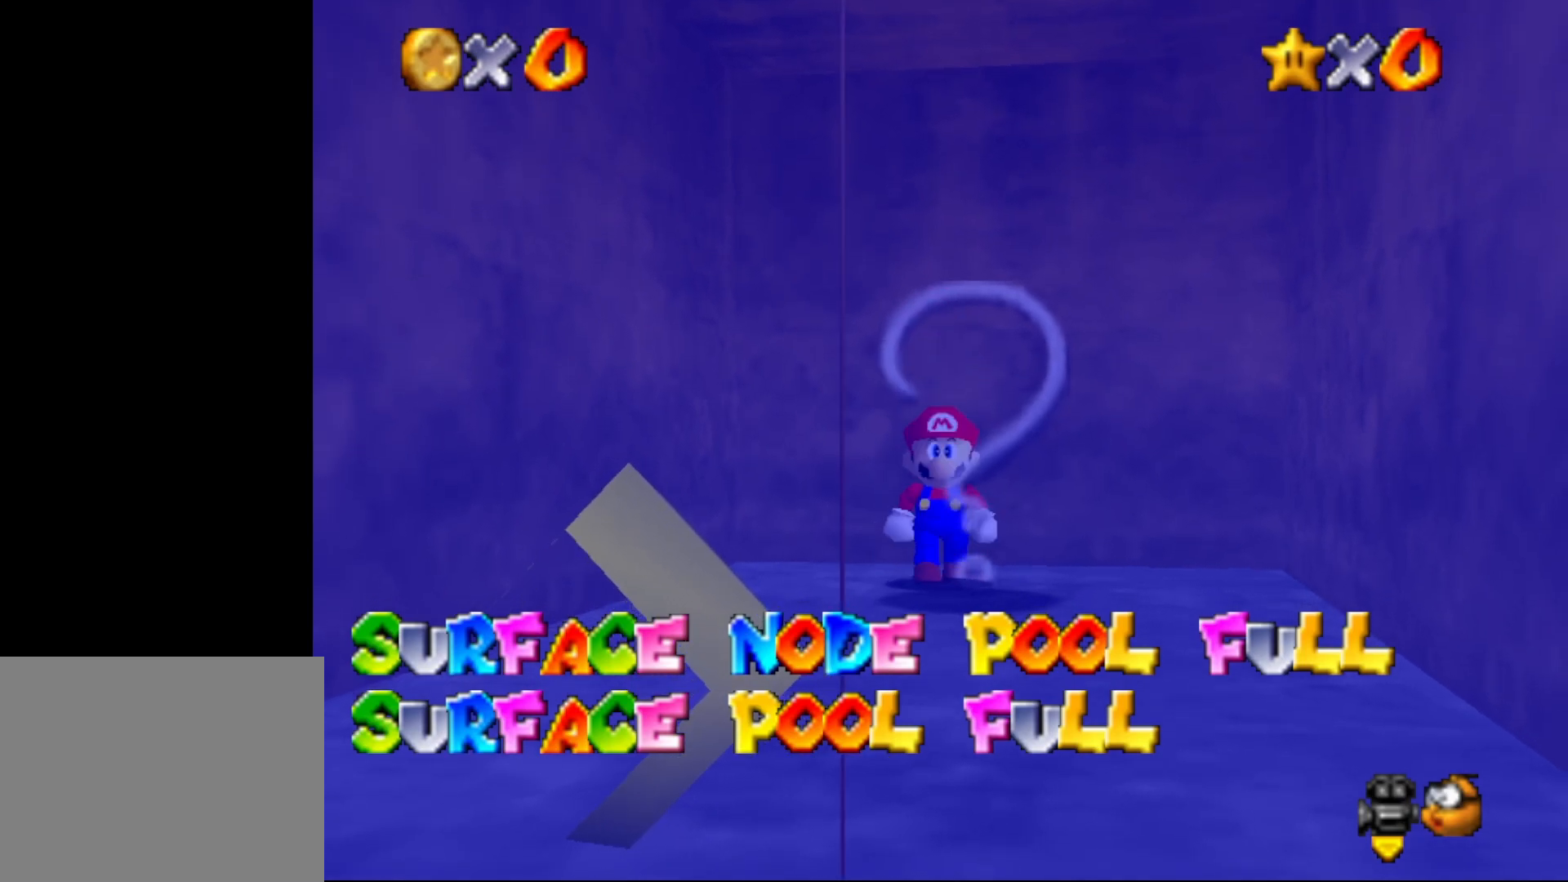
{"buttons": [], "left_stick": "center", "events": [[33, "B", "down"], [150, "B", "up"]]}
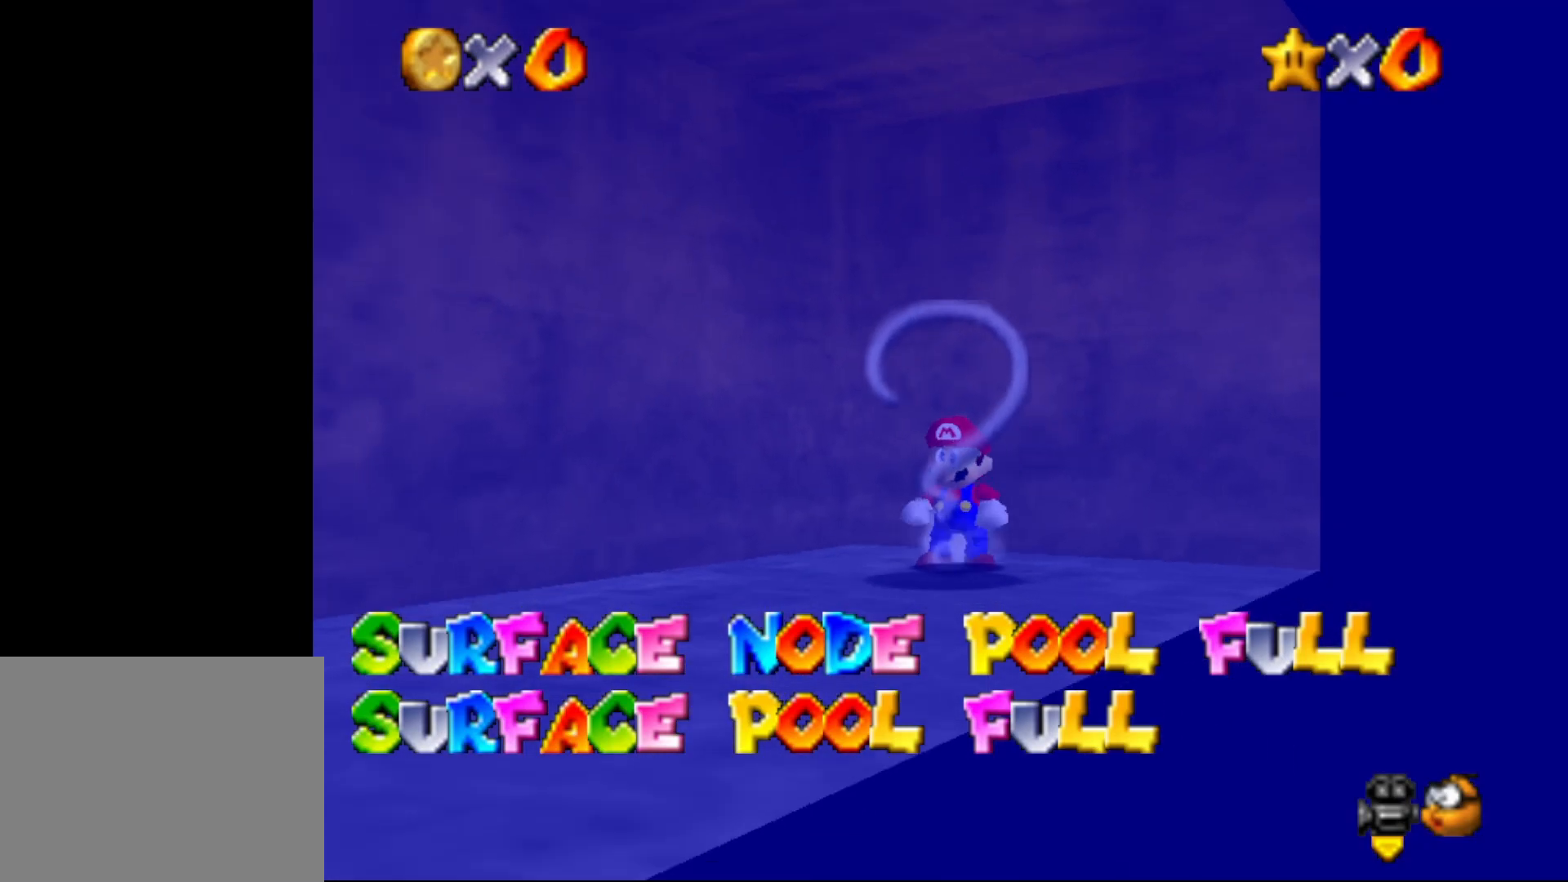
{"buttons": [], "left_stick": "center", "events": [[17, "left_stick", "down"], [233, "B", "down"], [333, "B", "up"], [367, "left_stick", "center"]]}
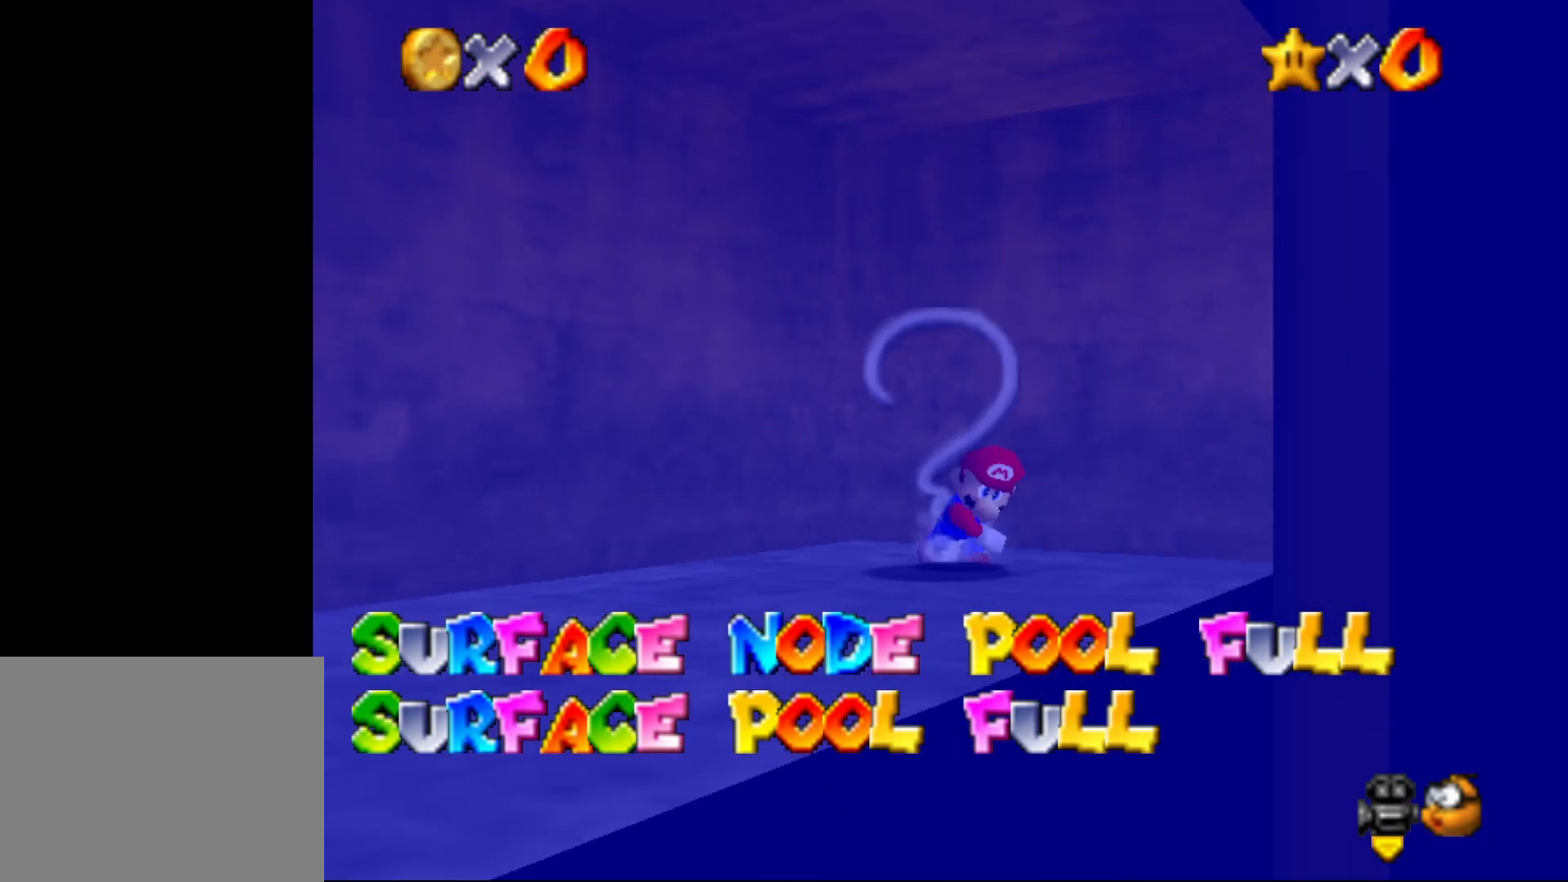
{"buttons": ["B"], "left_stick": "down", "events": [[233, "left_stick", "down"], [383, "B", "down"]]}
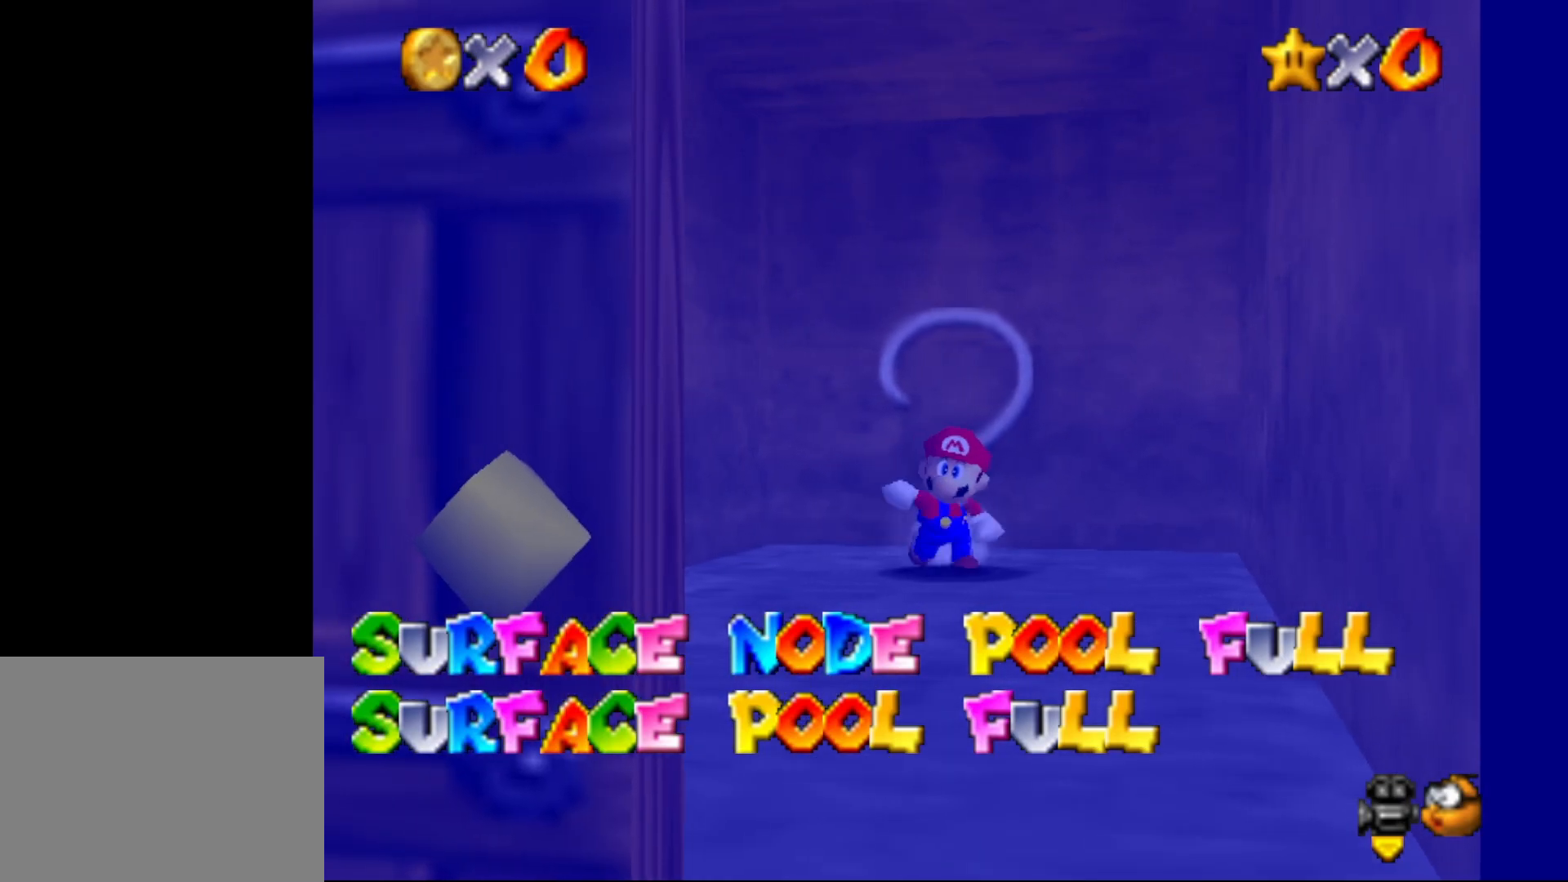
{"buttons": [], "left_stick": "down", "events": [[67, "B", "up"]]}
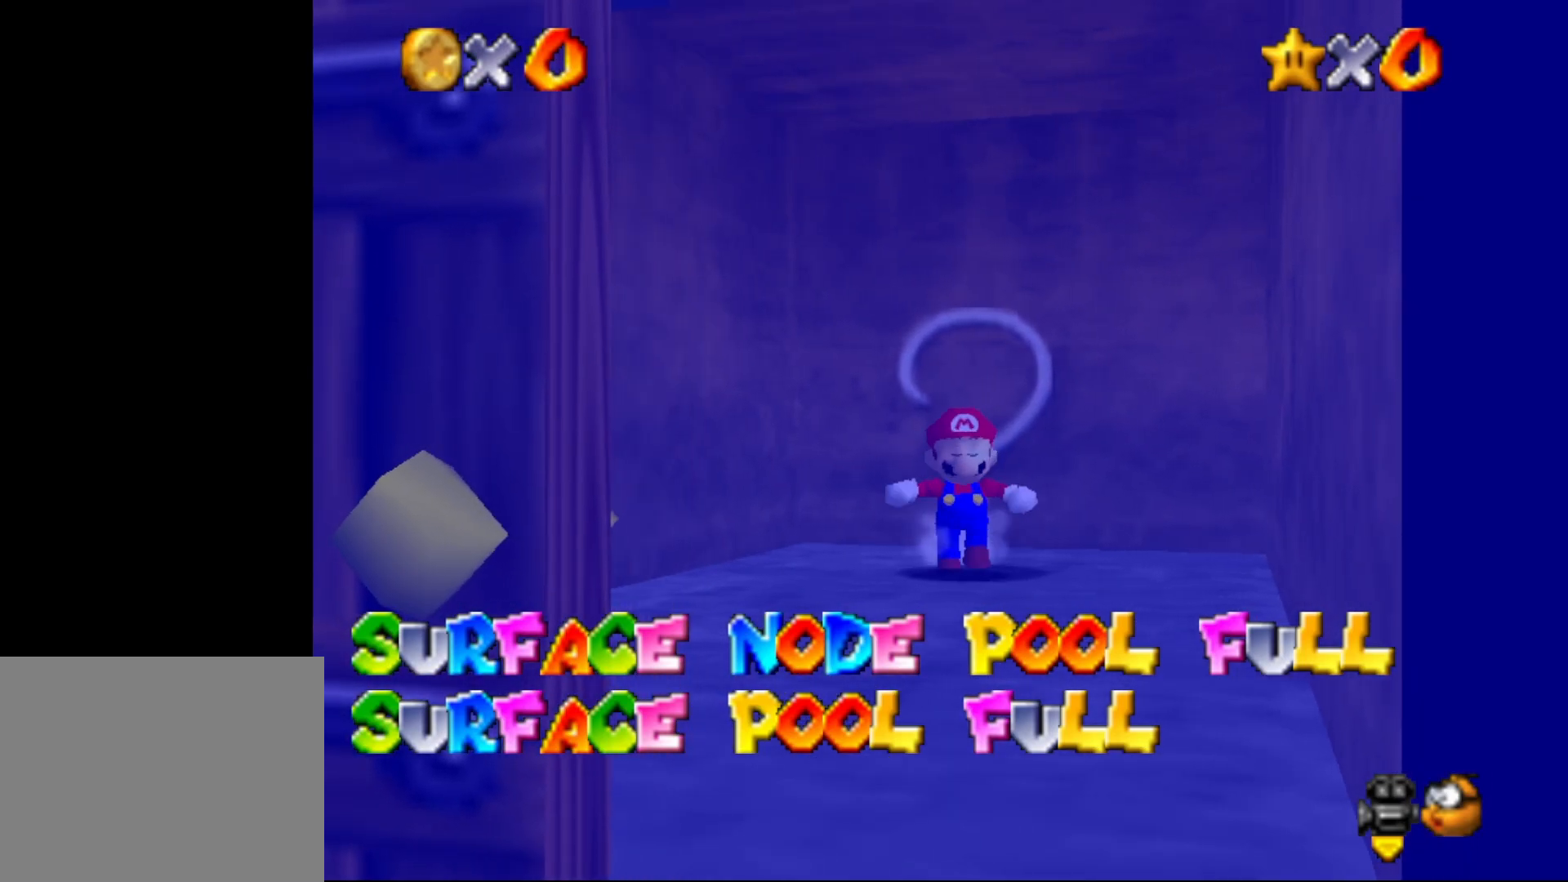
{"buttons": [], "left_stick": "center", "events": [[300, "left_stick", "center"]]}
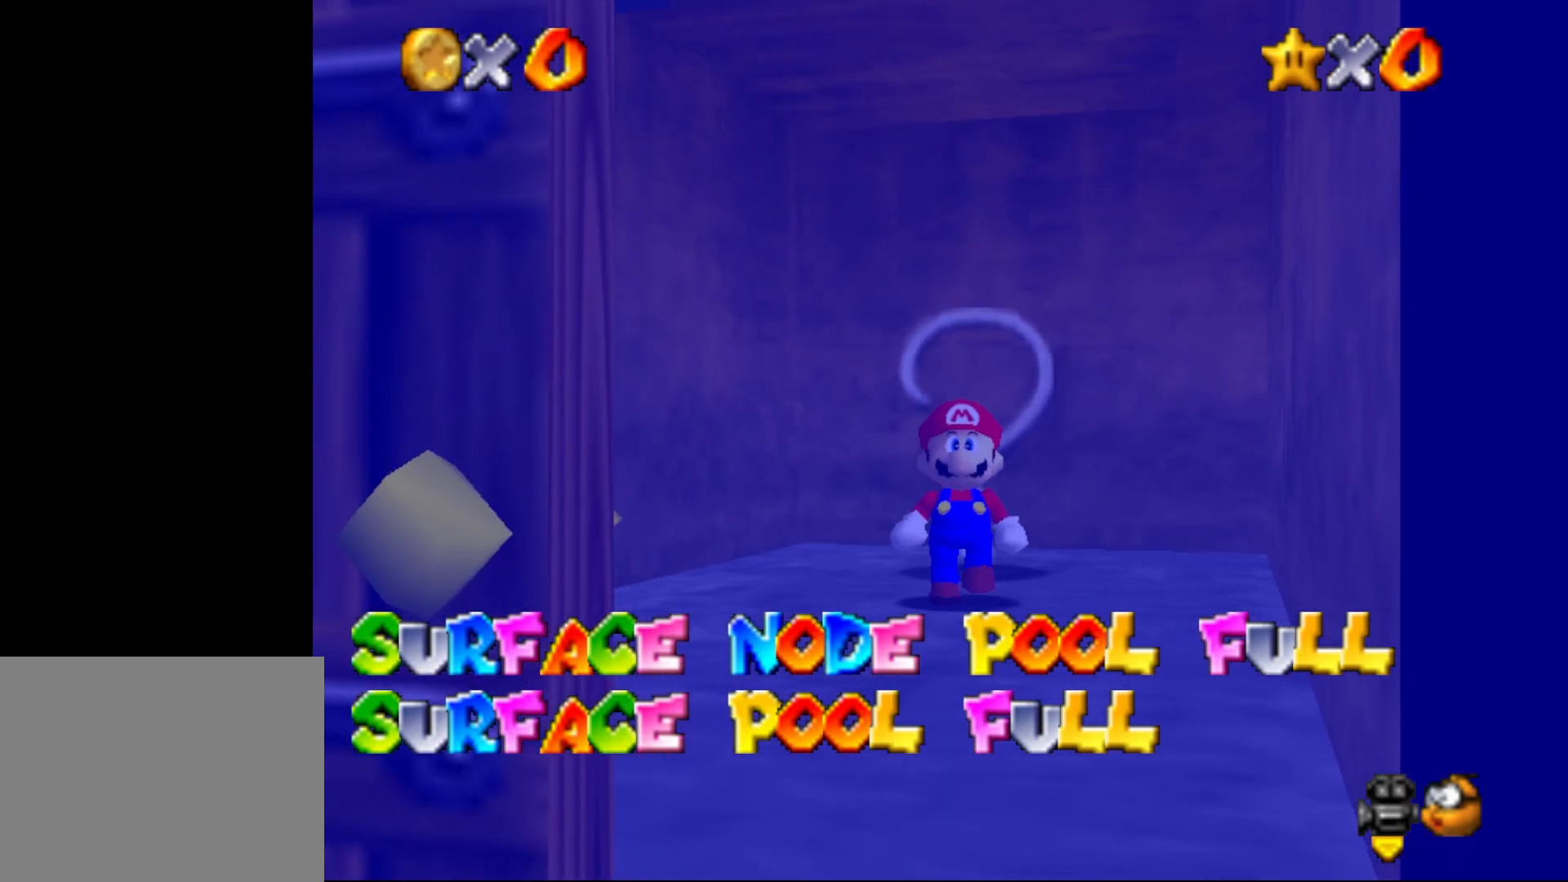
{"buttons": [], "left_stick": "up", "events": [[300, "left_stick", "up"]]}
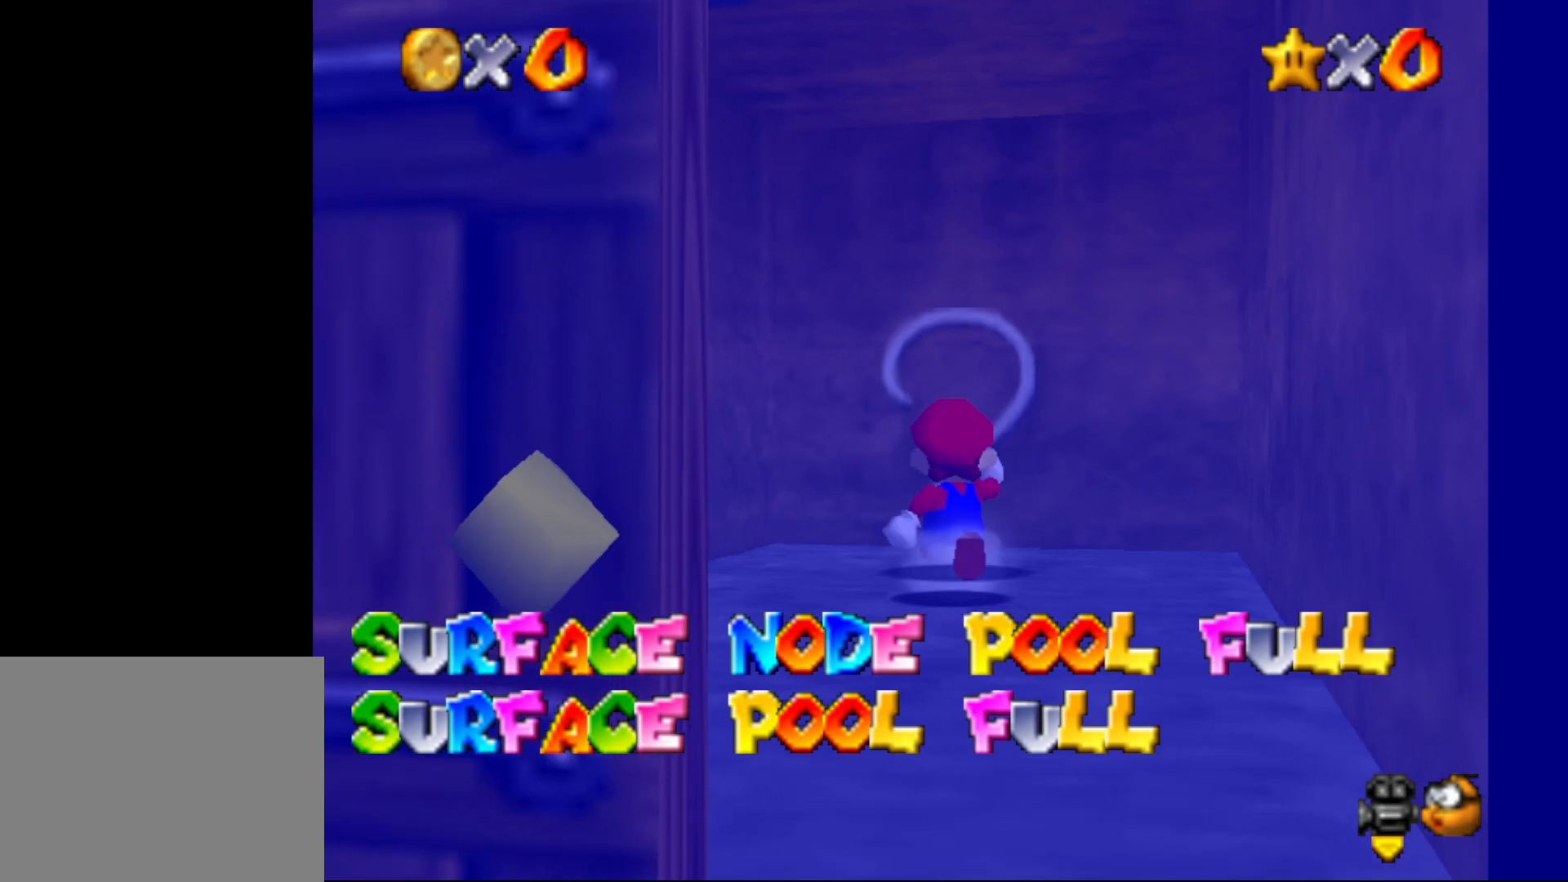
{"buttons": ["B"], "left_stick": "center", "events": [[233, "left_stick", "center"], [350, "B", "down"]]}
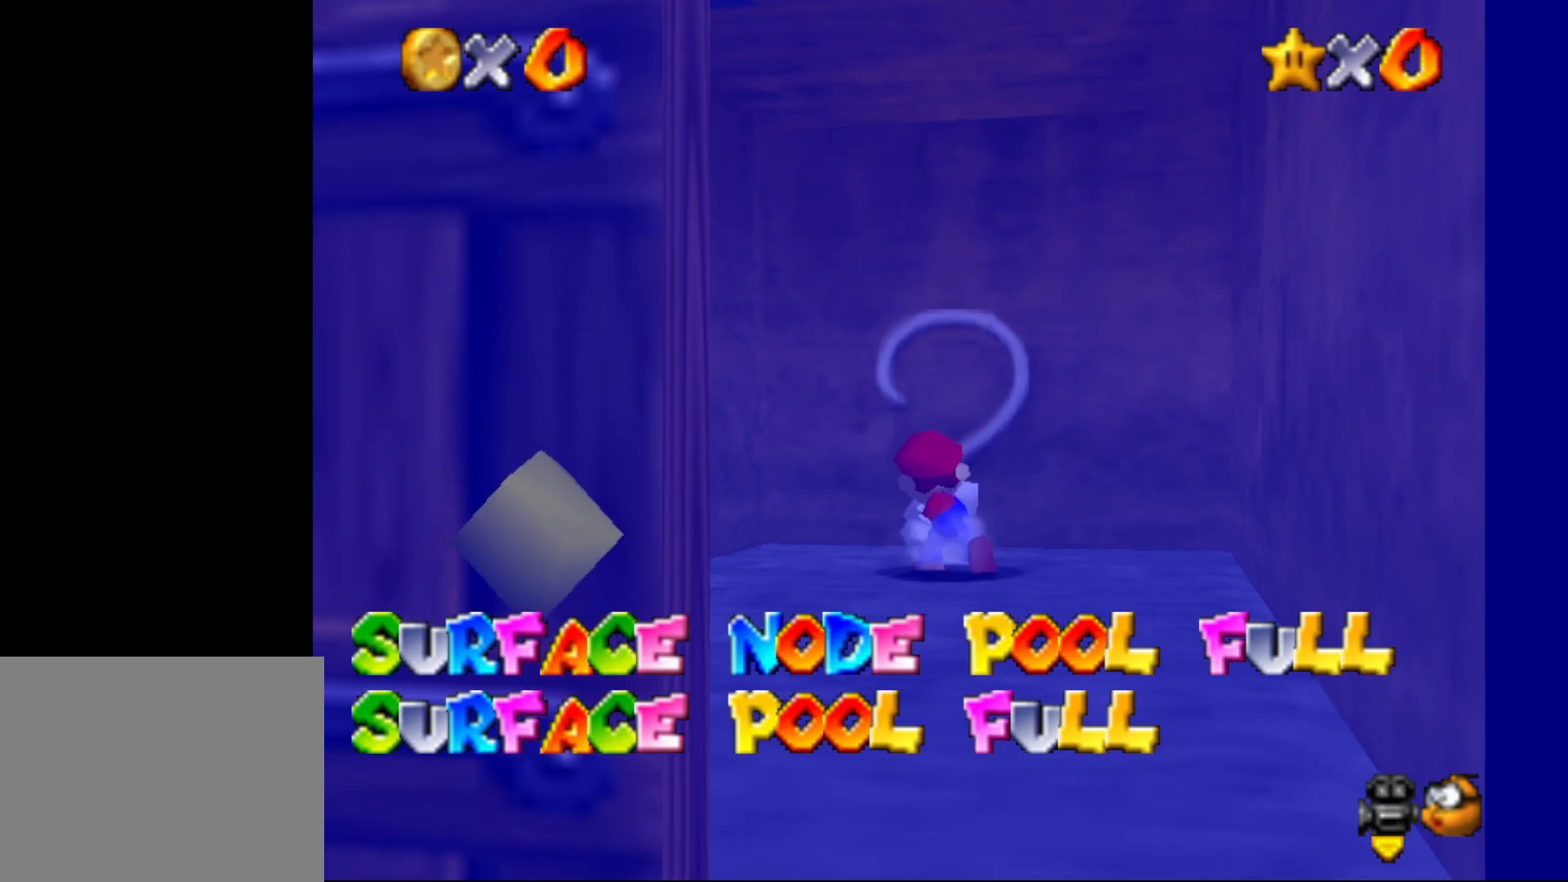
{"buttons": ["B"], "left_stick": "up", "events": [[33, "B", "up"], [417, "left_stick", "up"], [500, "B", "down"]]}
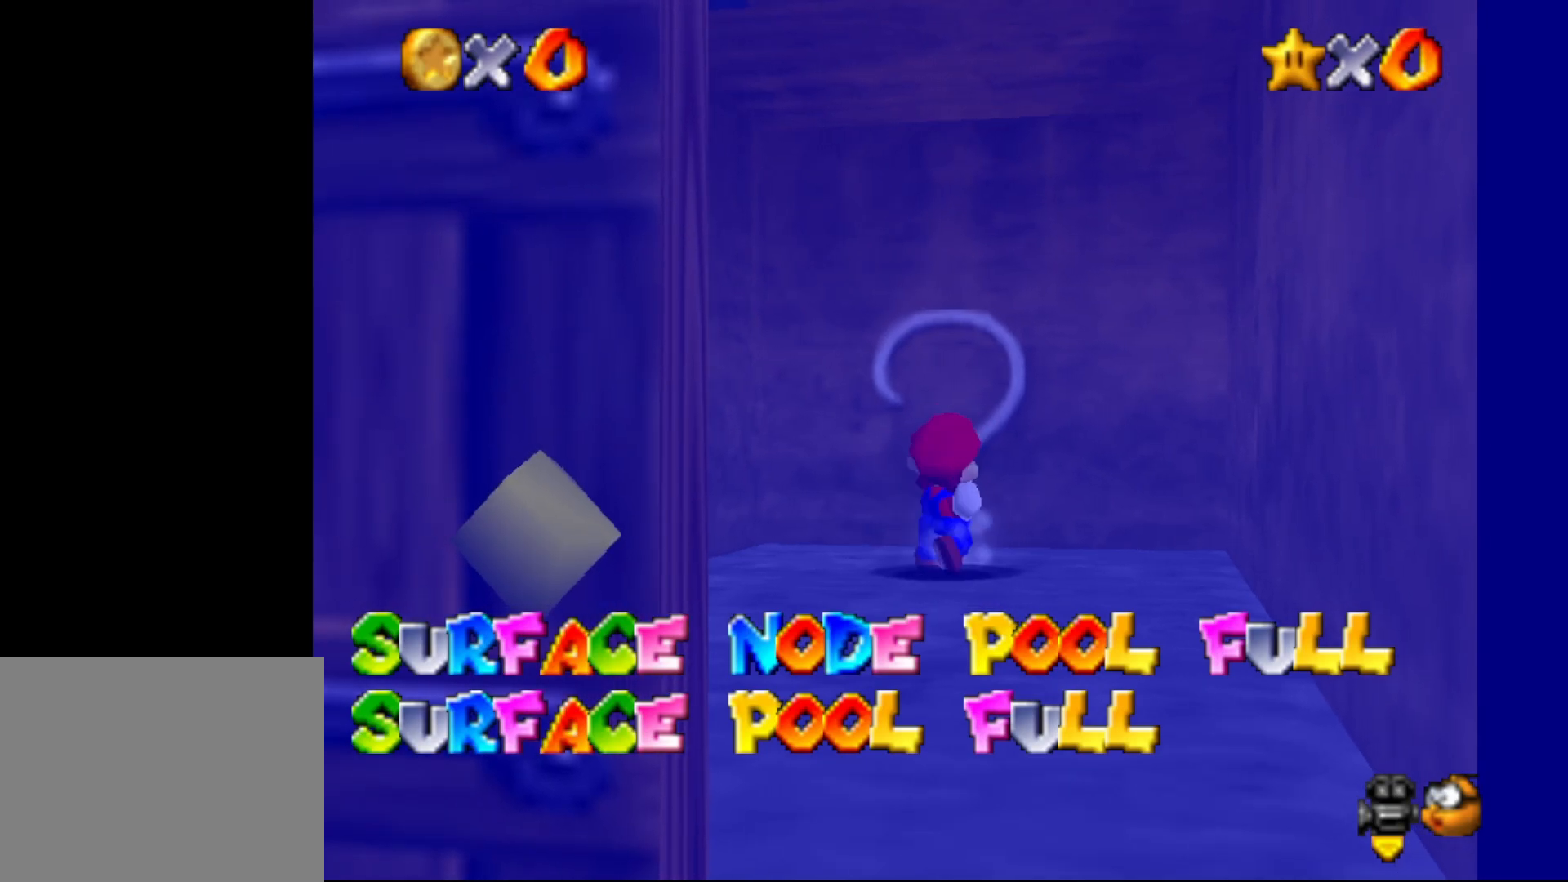
{"buttons": [], "left_stick": "center", "events": [[33, "left_stick", "center"], [133, "B", "up"]]}
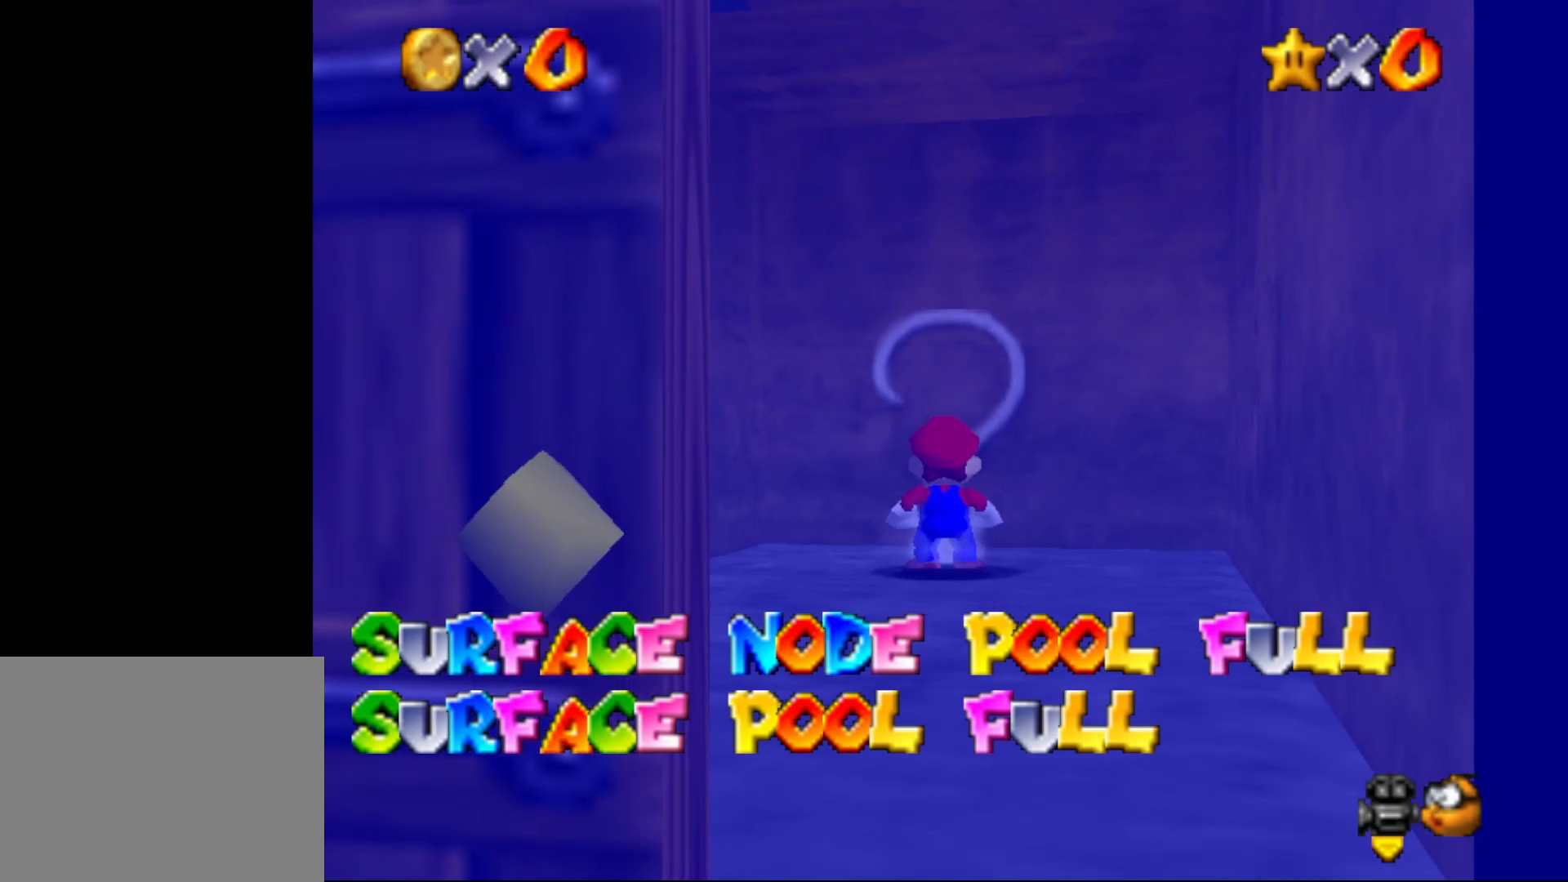
{"buttons": ["A"], "left_stick": "center", "events": [[17, "left_stick", "up"], [200, "A", "down"], [300, "left_stick", "center"], [350, "left_stick", "down"], [450, "left_stick", "center"]]}
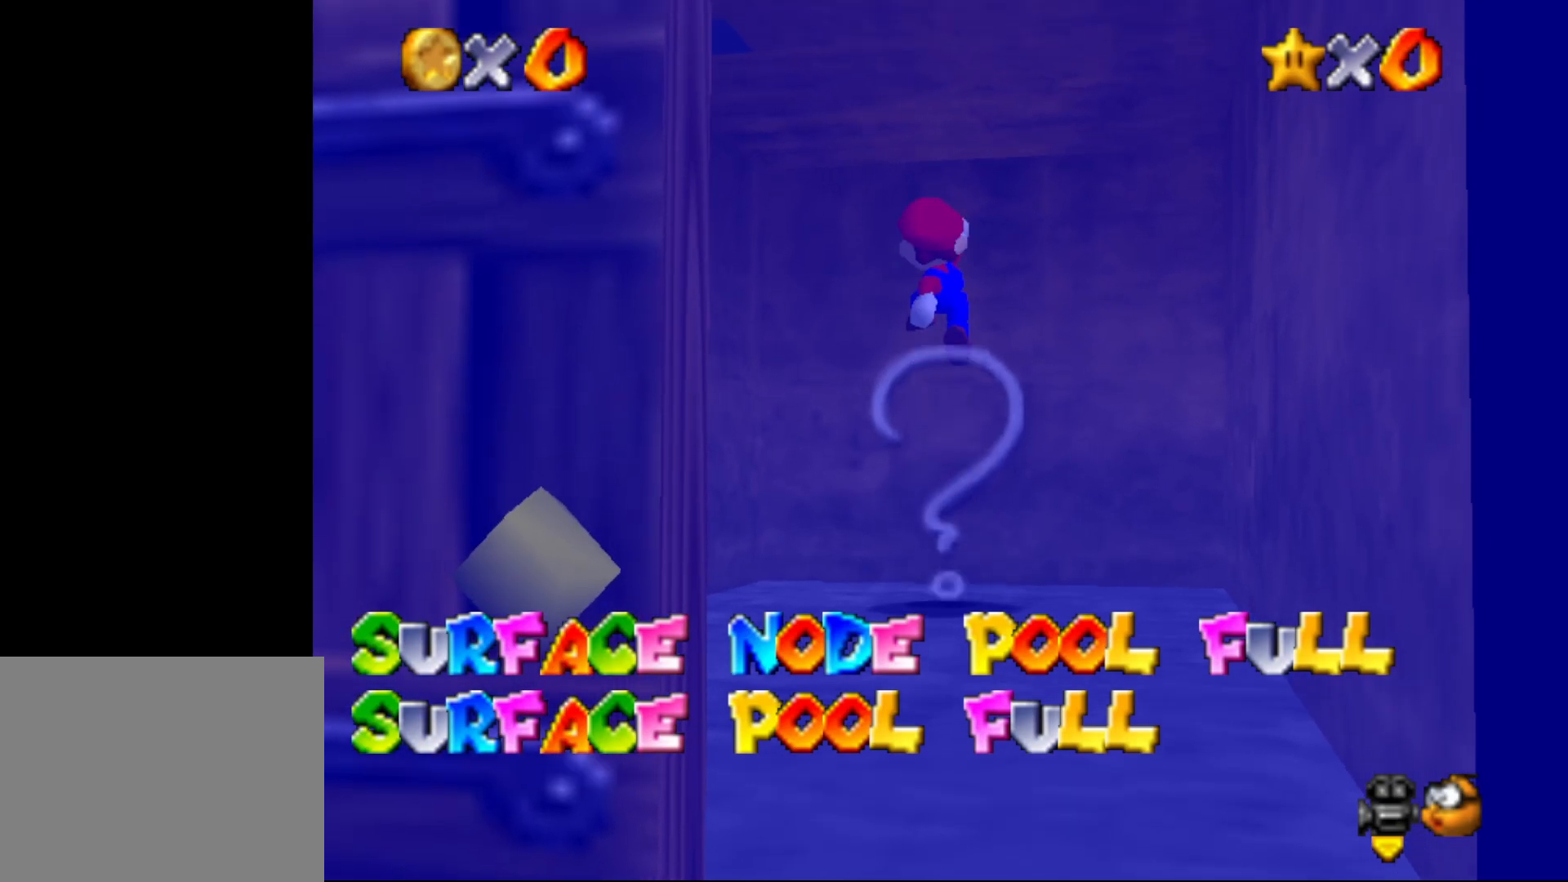
{"buttons": [], "left_stick": "center", "events": [[150, "A", "up"], [233, "left_stick", "up"], [350, "left_stick", "center"]]}
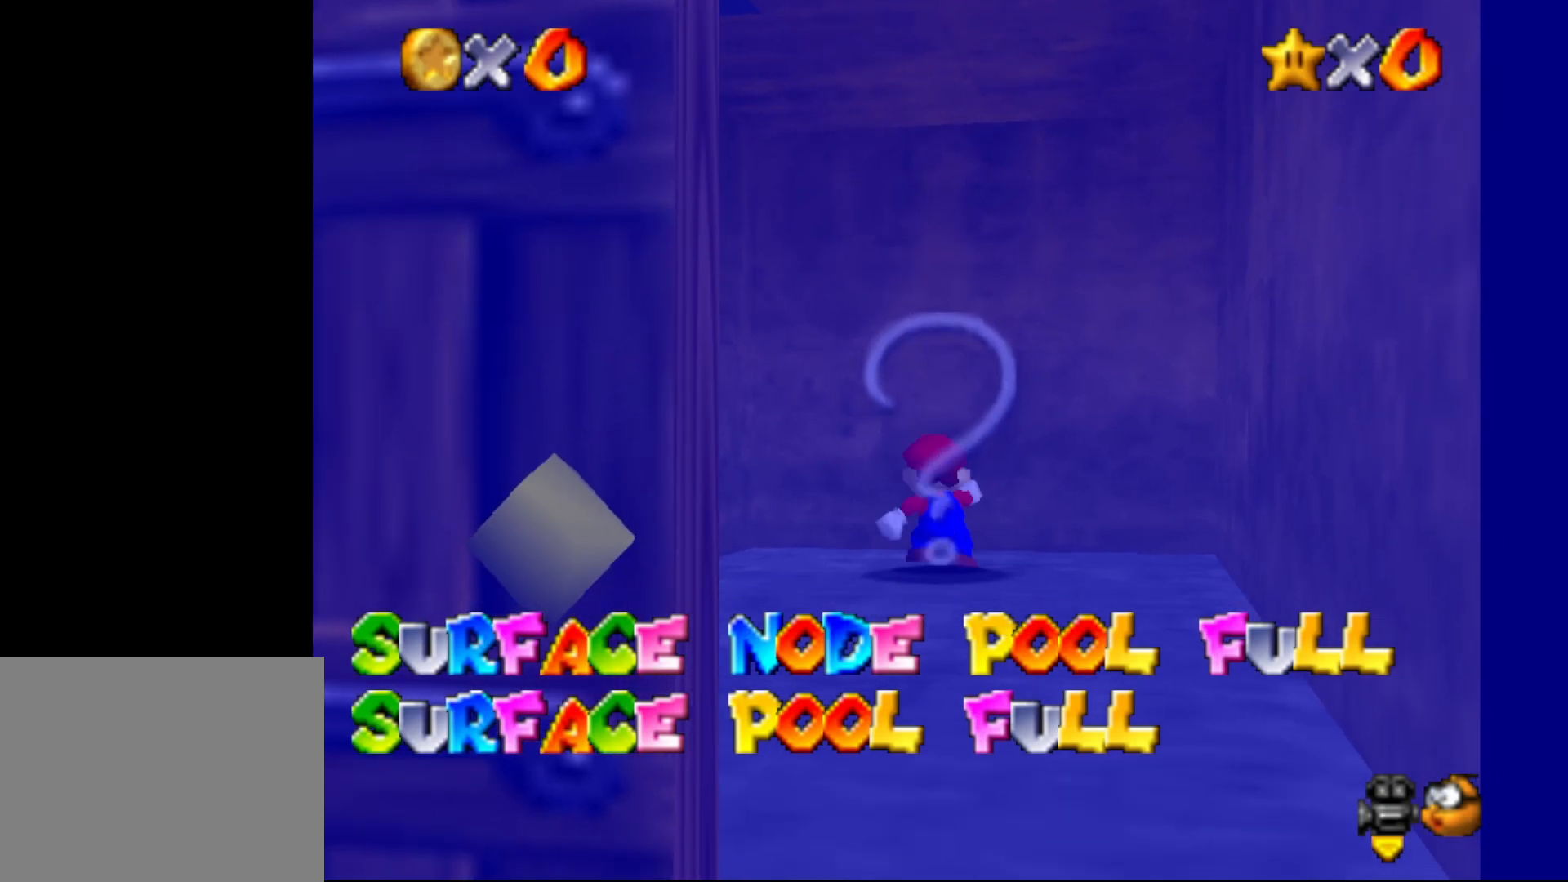
{"buttons": [], "left_stick": "center", "events": [[317, "C_RIGHT", "down"], [467, "C_RIGHT", "up"]]}
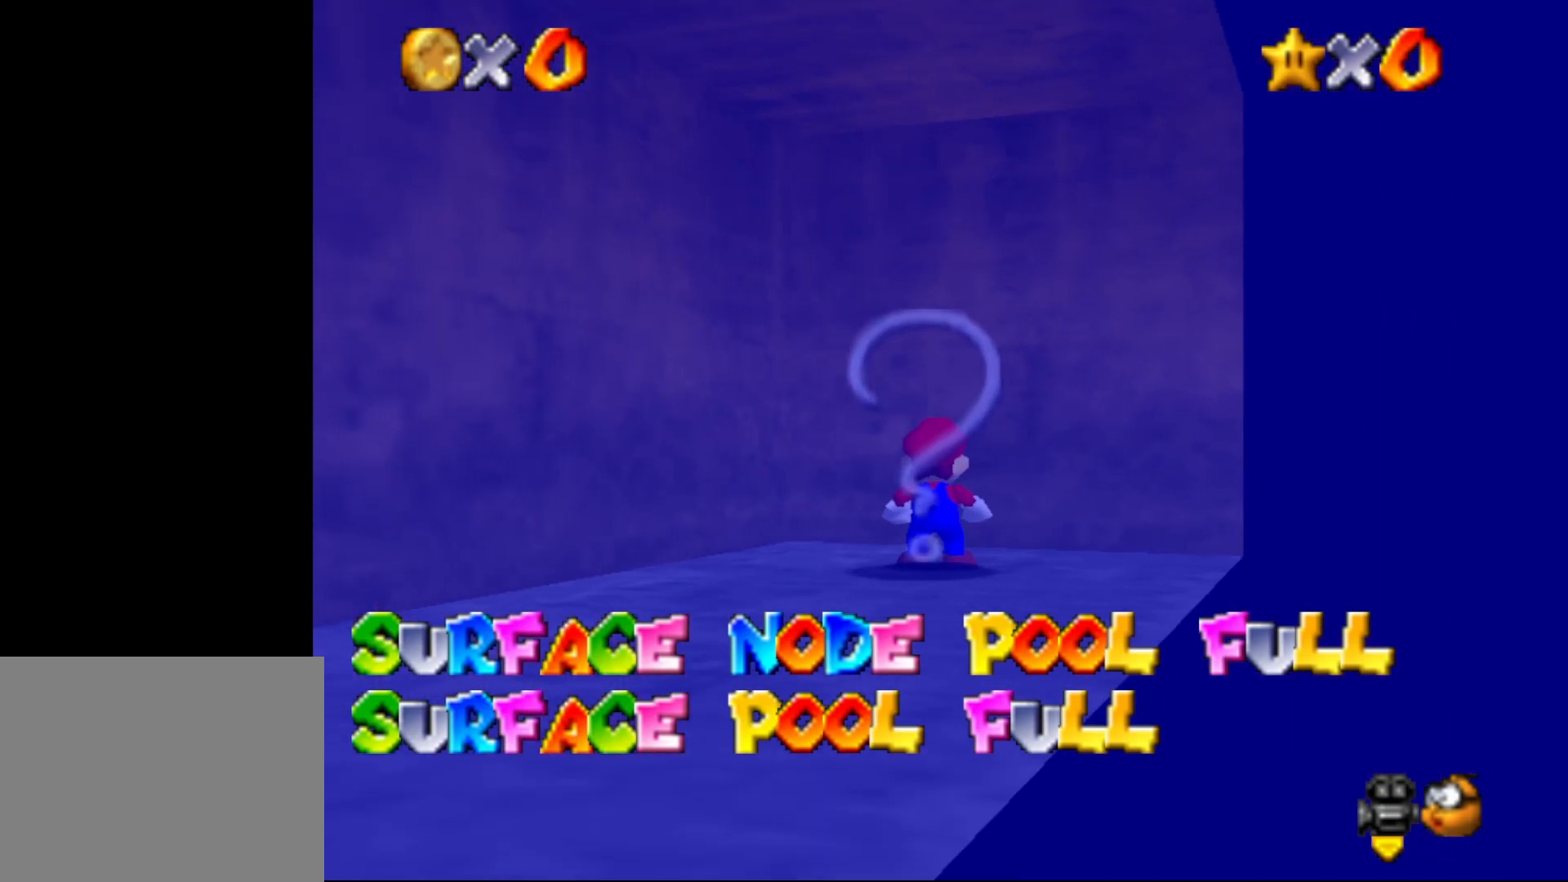
{"buttons": ["A"], "left_stick": "down-left", "events": [[150, "A", "down"], [183, "left_stick", "down"], [300, "left_stick", "down-left"]]}
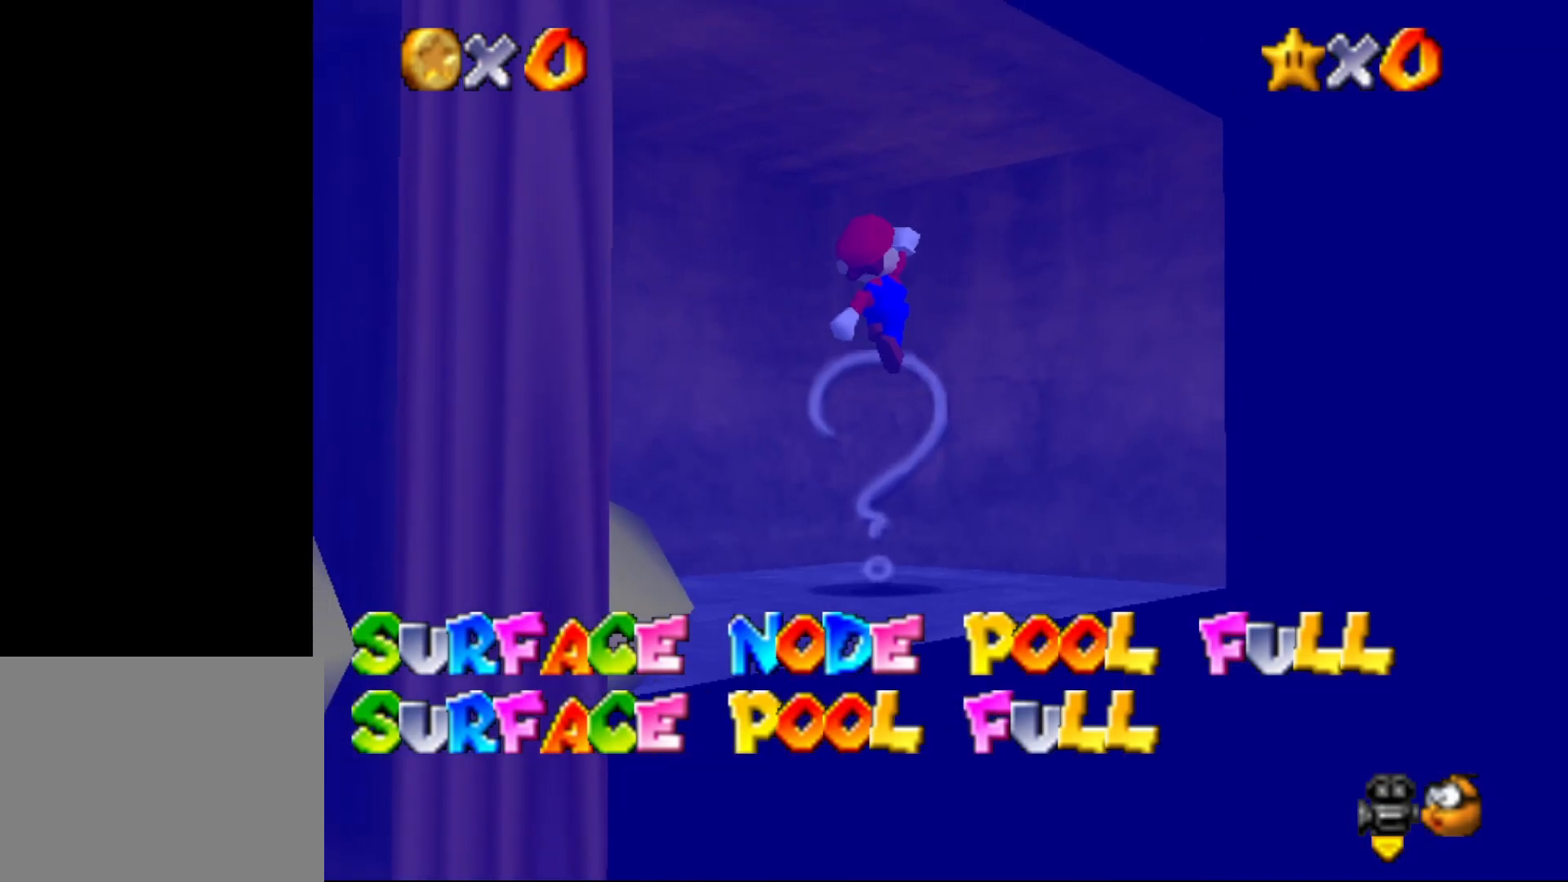
{"buttons": [], "left_stick": "center", "events": [[83, "A", "up"], [133, "Z", "down"], [200, "left_stick", "center"], [267, "Z", "up"]]}
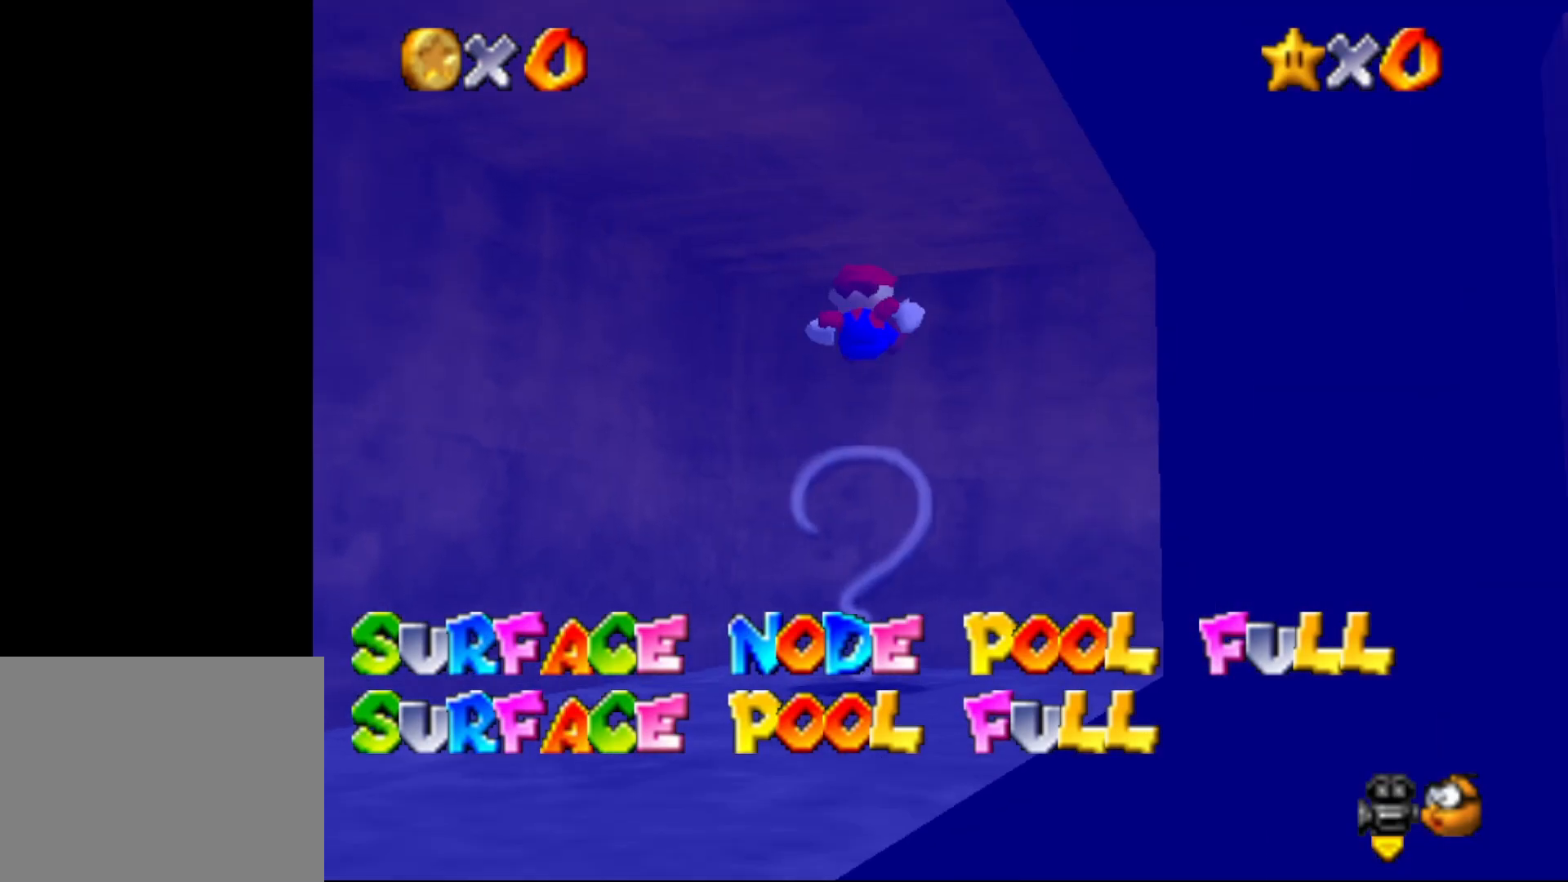
{"buttons": [], "left_stick": "center", "events": []}
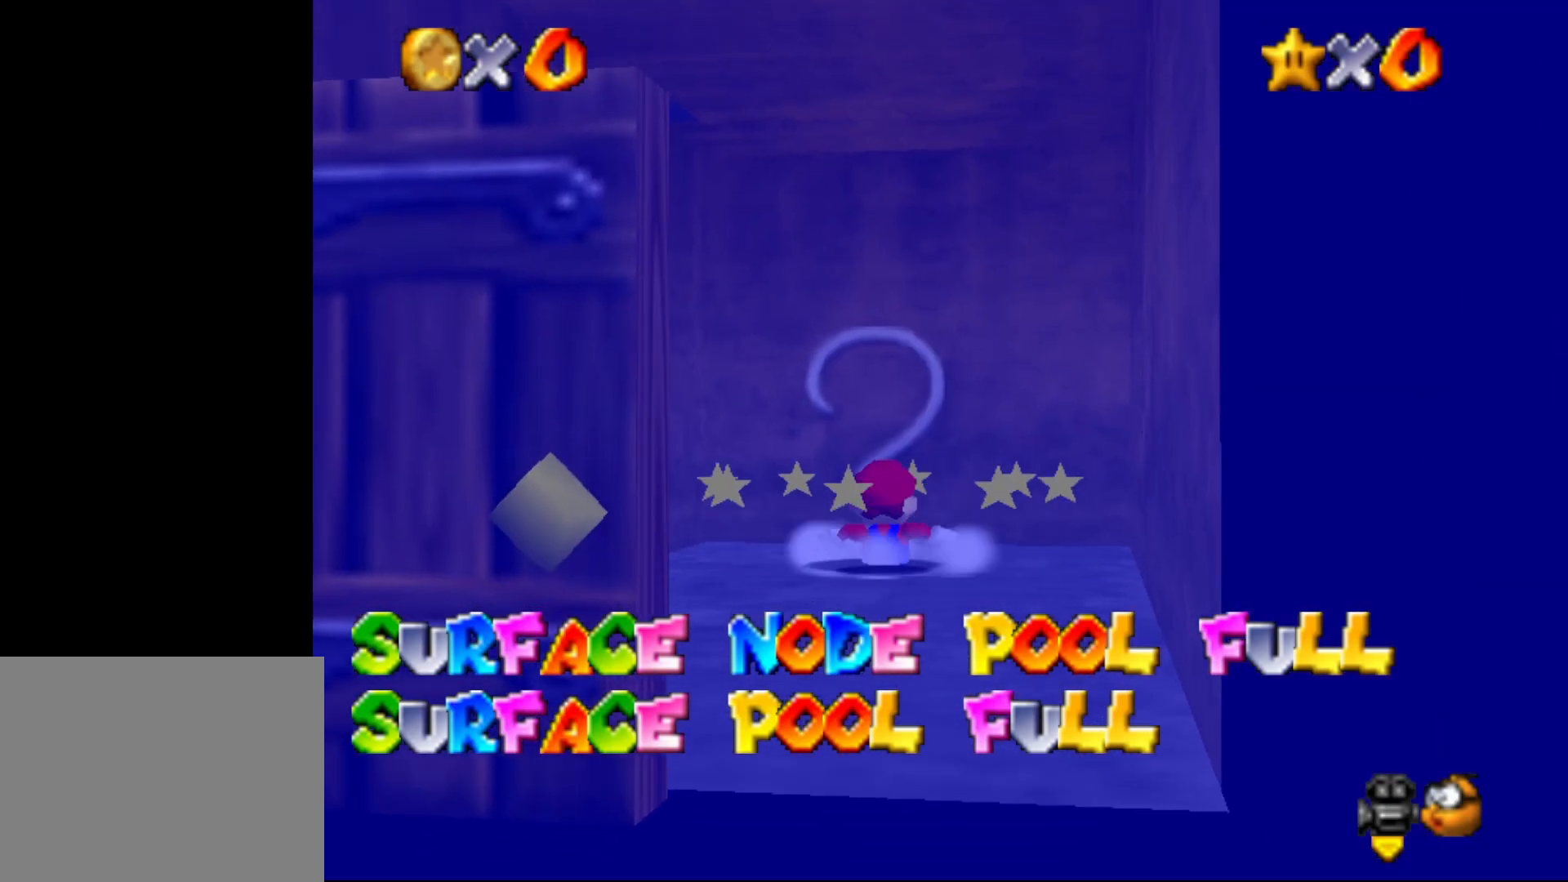
{"buttons": ["A"], "left_stick": "down", "events": [[133, "A", "down"], [200, "left_stick", "down"]]}
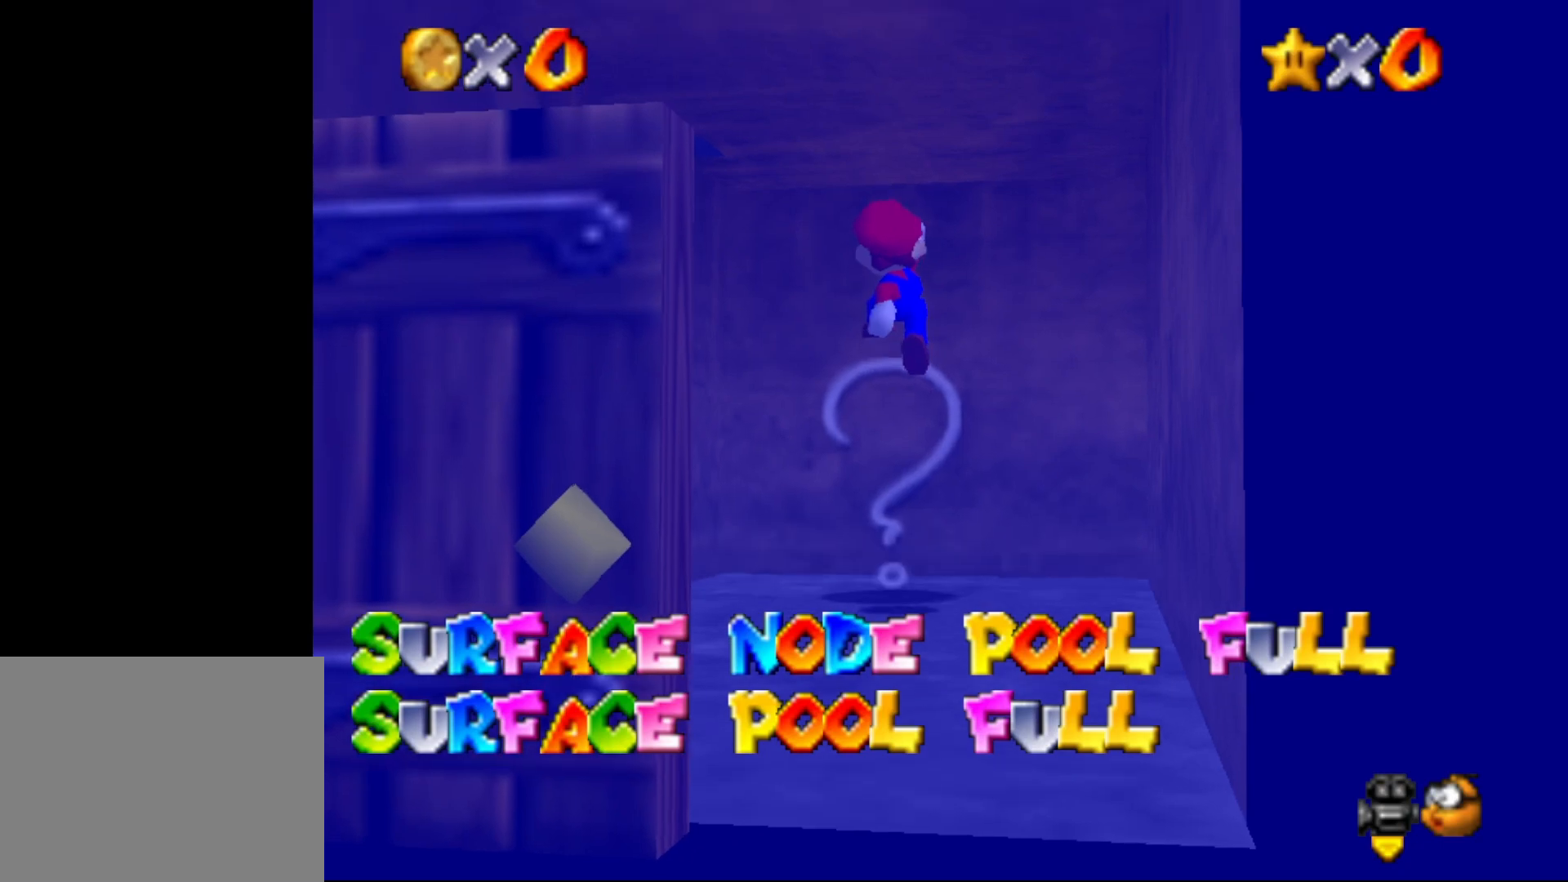
{"buttons": [], "left_stick": "center", "events": [[67, "A", "up"], [367, "left_stick", "center"]]}